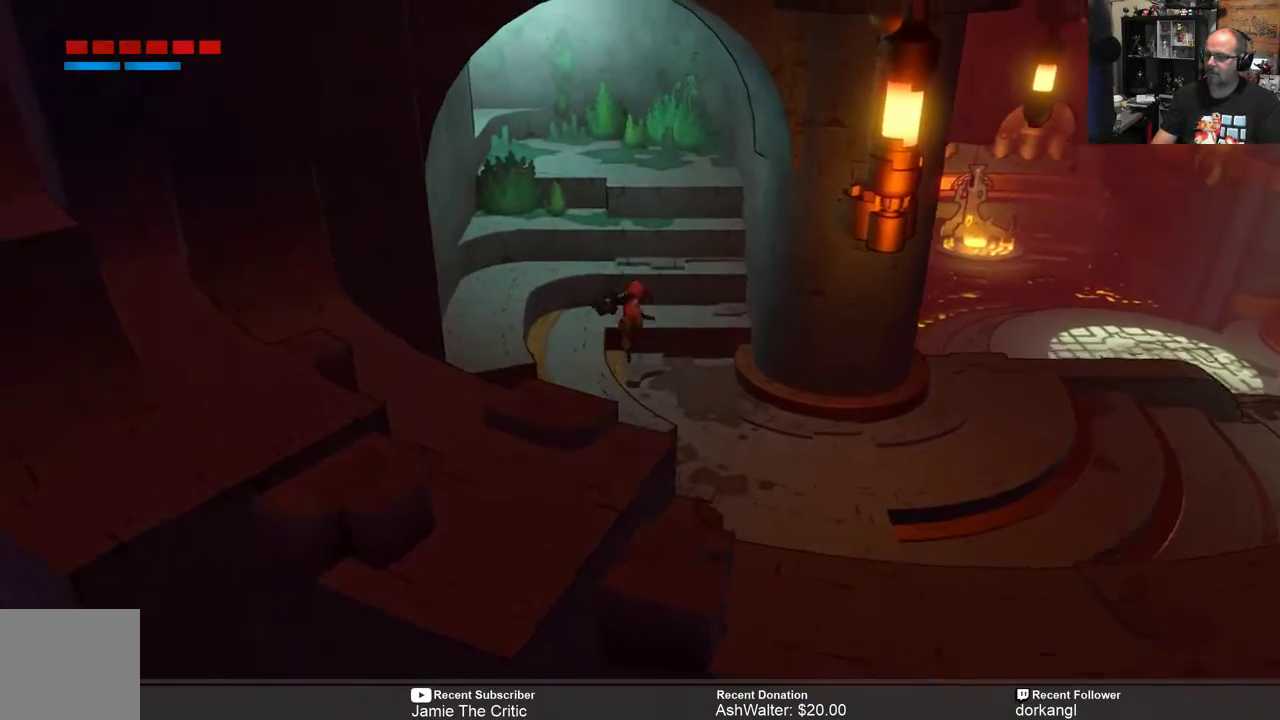
Gameplay with a controller (Xbox layout); each line is a JSON object with the inputs held at the frame after it. "events" lists button and stick changes between this image and that frame as [ms after this image, input, new state], when the widget could be followed in between. Not read: SHARE.
{"buttons": ["R2"], "left_stick": "up", "right_stick": "center", "events": []}
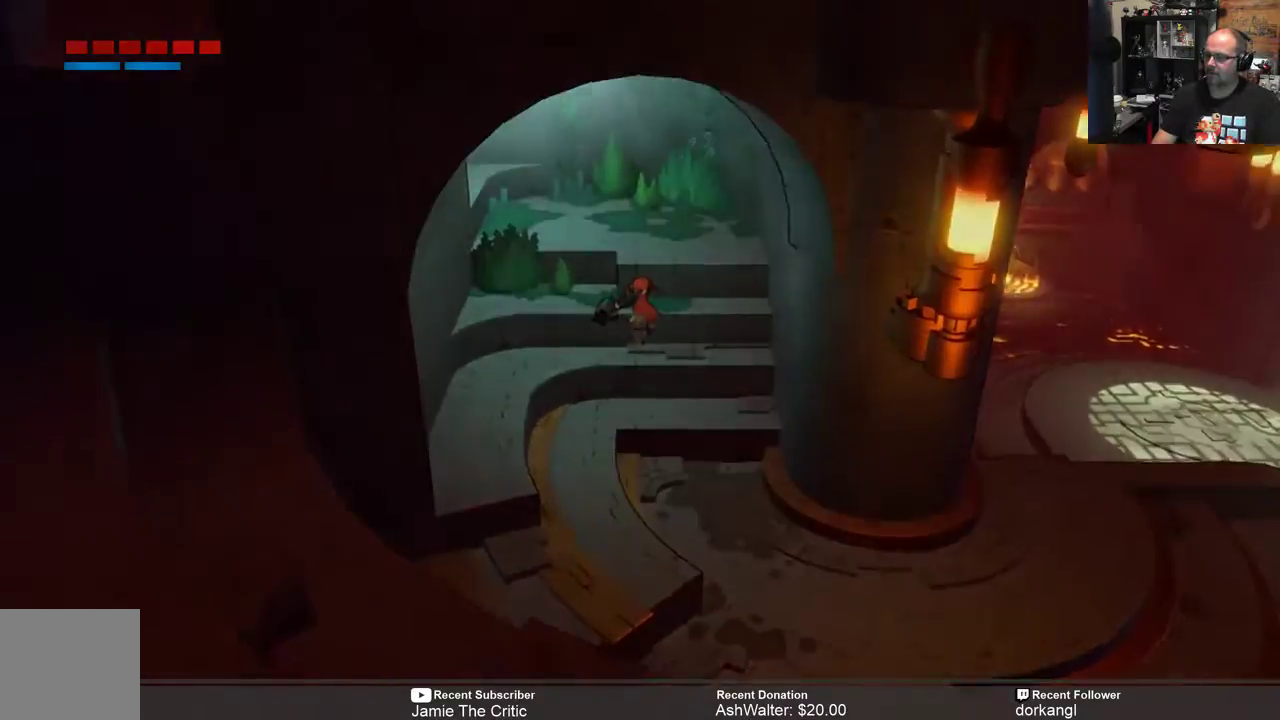
{"buttons": ["R2"], "left_stick": "center", "right_stick": "center", "events": [[467, "left_stick", "center"]]}
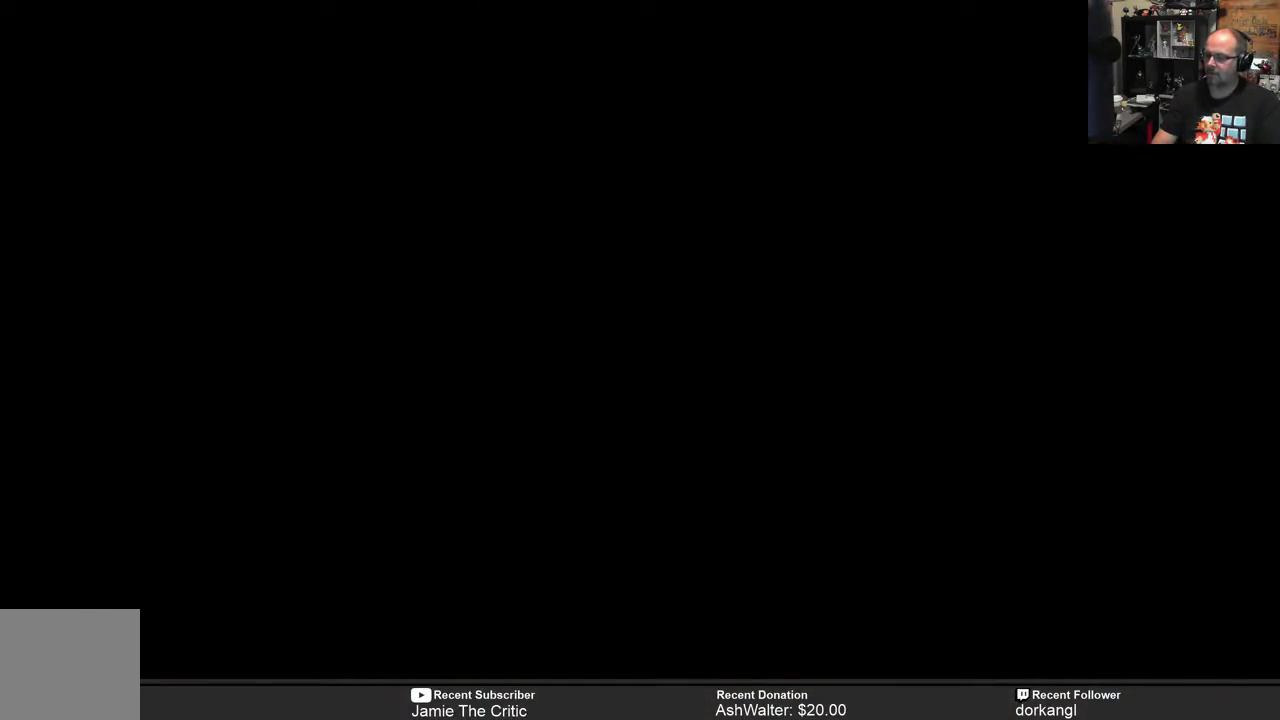
{"buttons": [], "left_stick": "center", "right_stick": "center", "events": [[133, "R2", "up"]]}
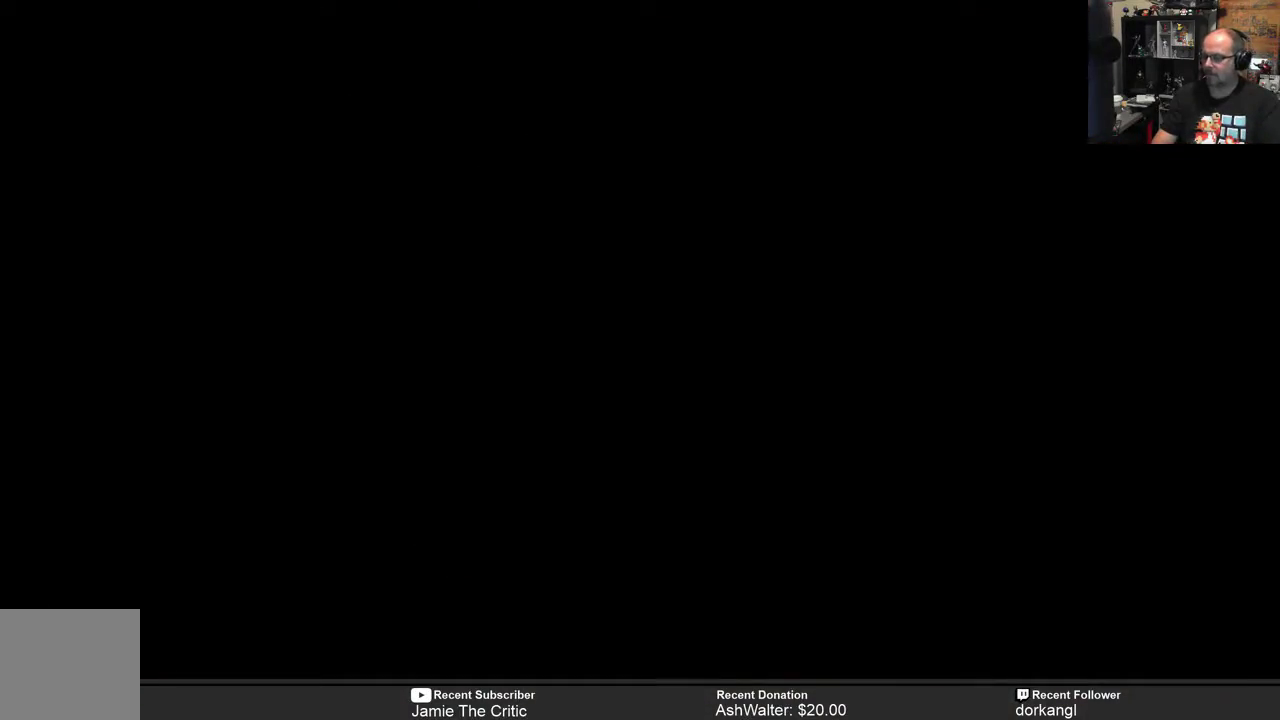
{"buttons": [], "left_stick": "center", "right_stick": "center", "events": []}
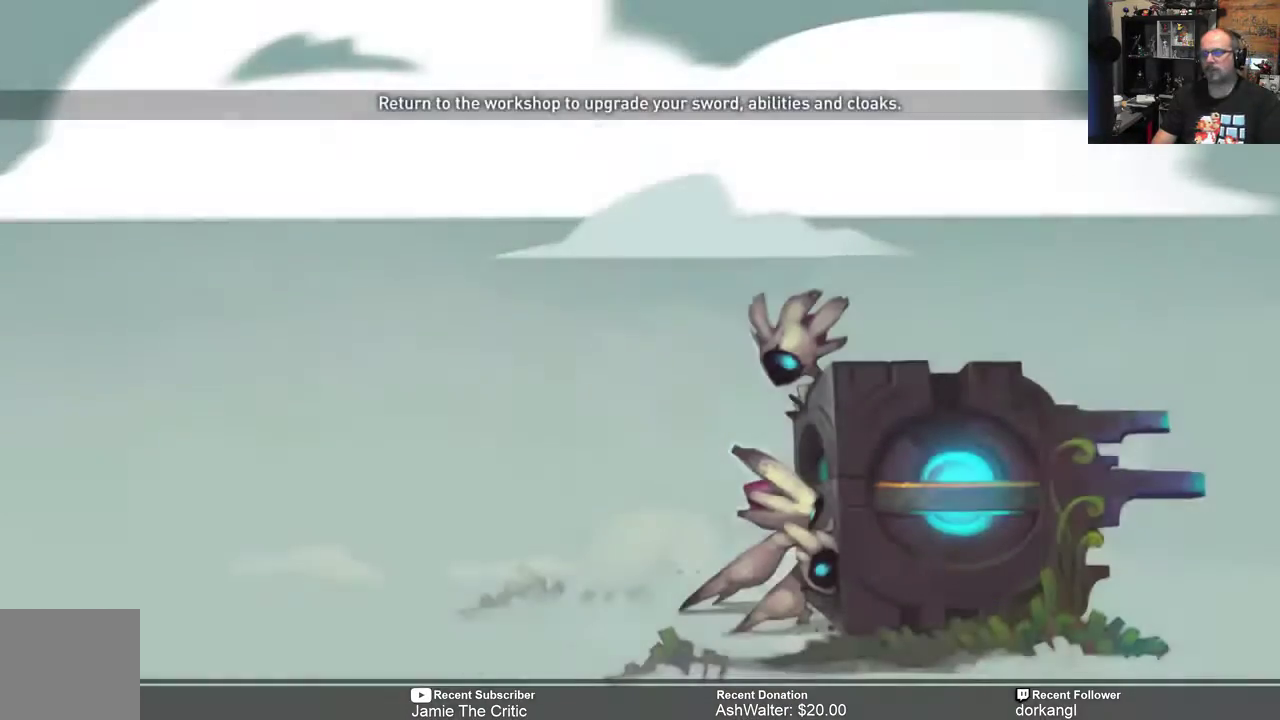
{"buttons": [], "left_stick": "center", "right_stick": "center", "events": []}
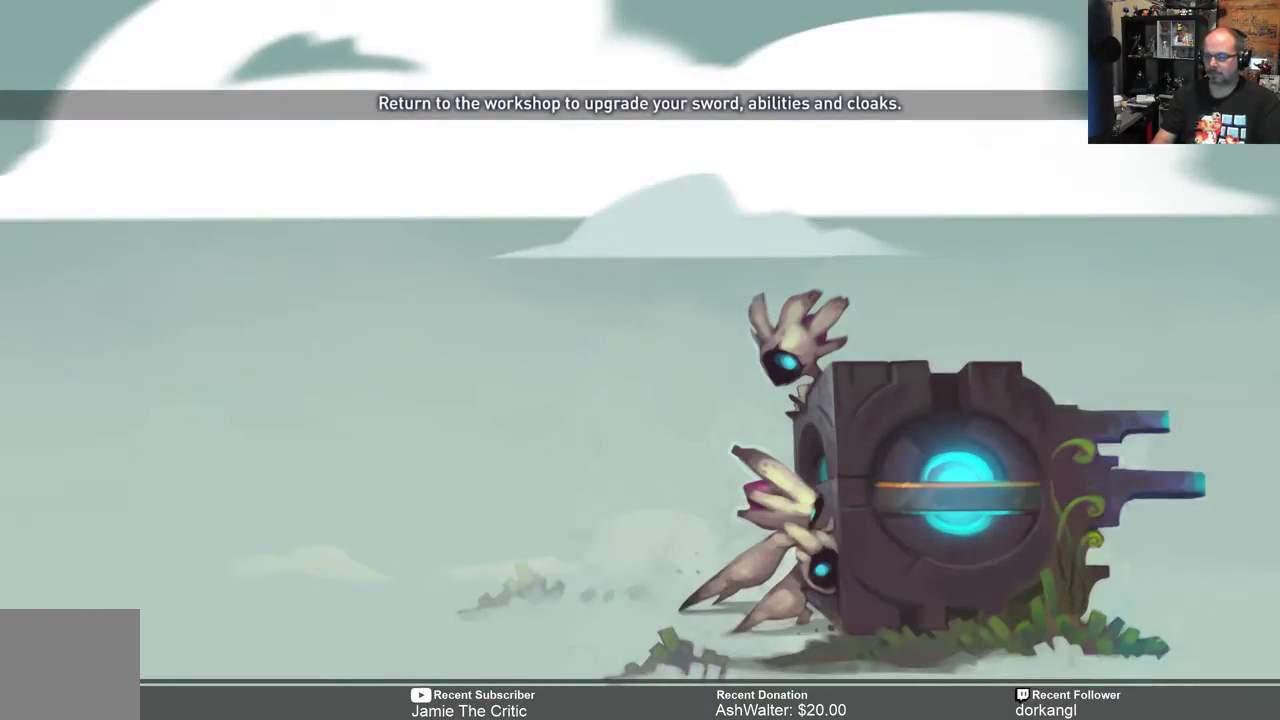
{"buttons": [], "left_stick": "center", "right_stick": "center", "events": []}
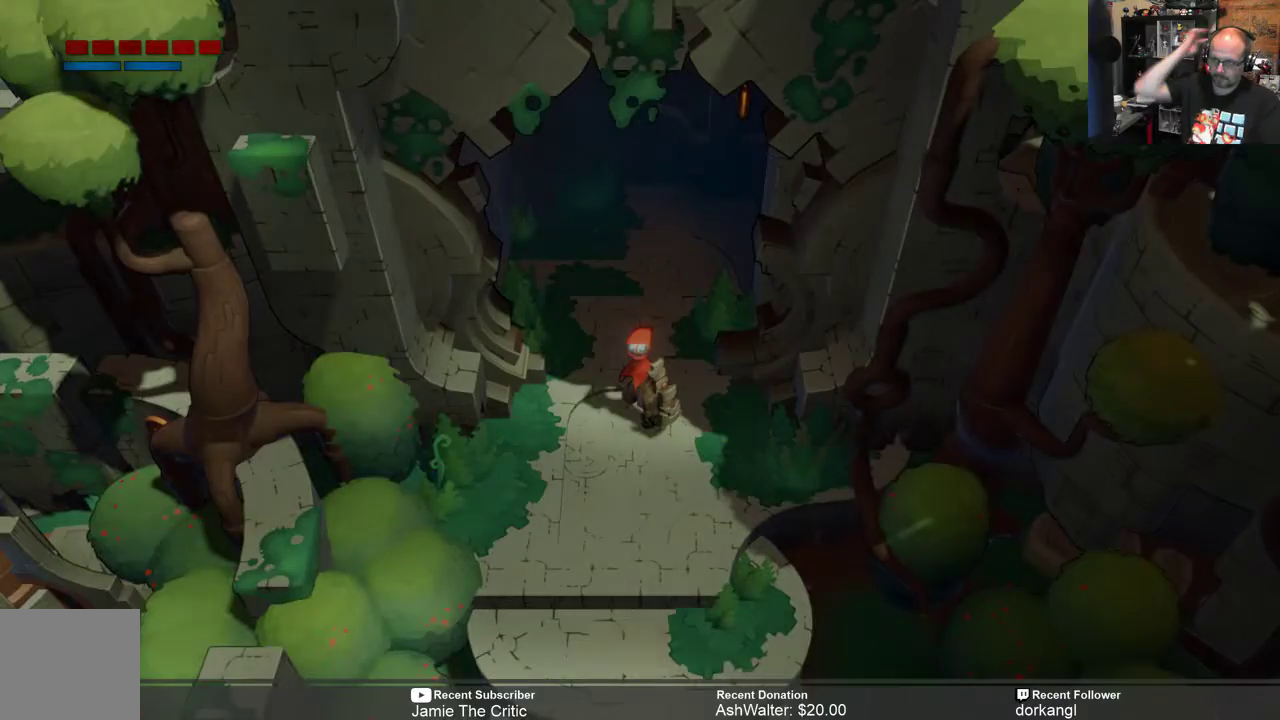
{"buttons": [], "left_stick": "center", "right_stick": "center", "events": []}
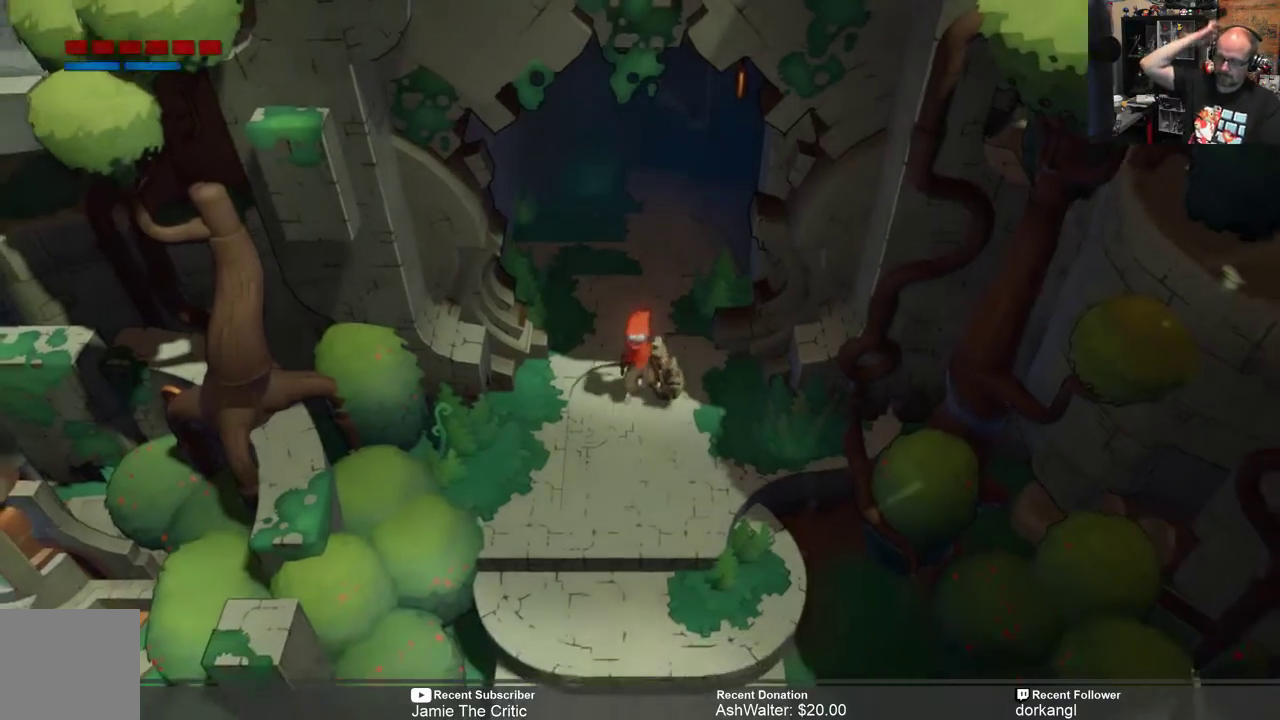
{"buttons": [], "left_stick": "center", "right_stick": "center", "events": []}
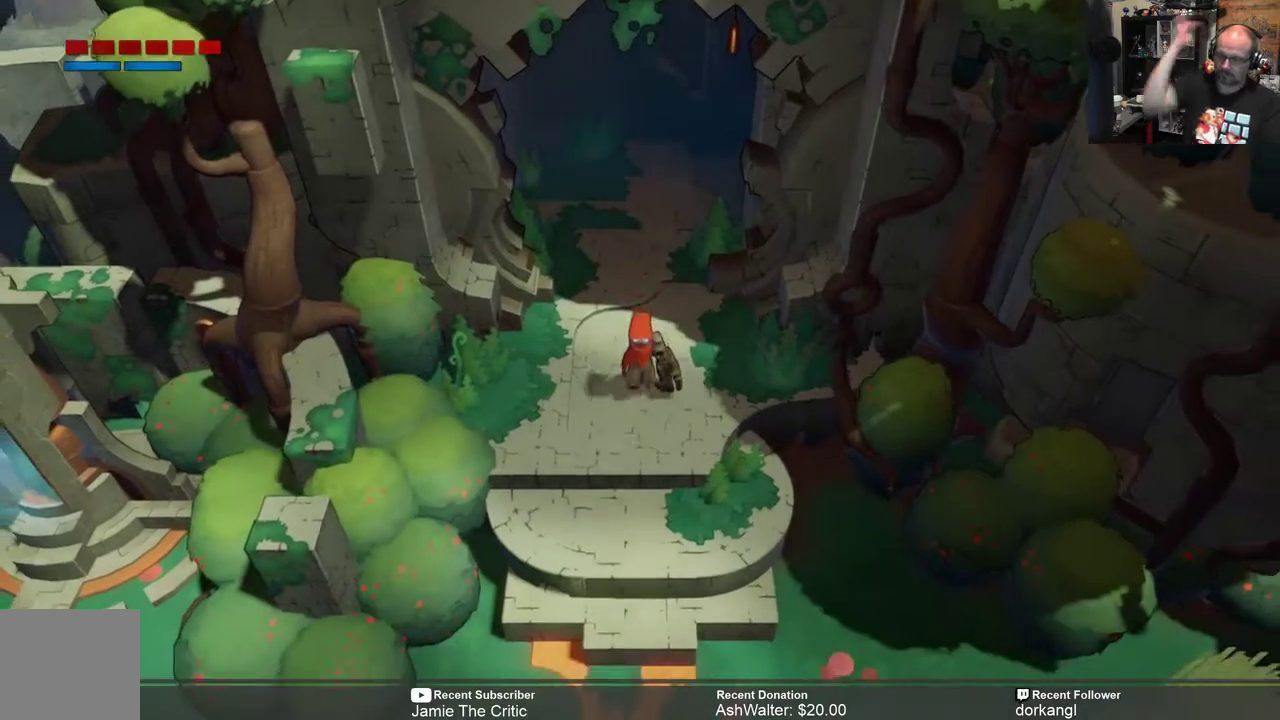
{"buttons": [], "left_stick": "center", "right_stick": "center", "events": []}
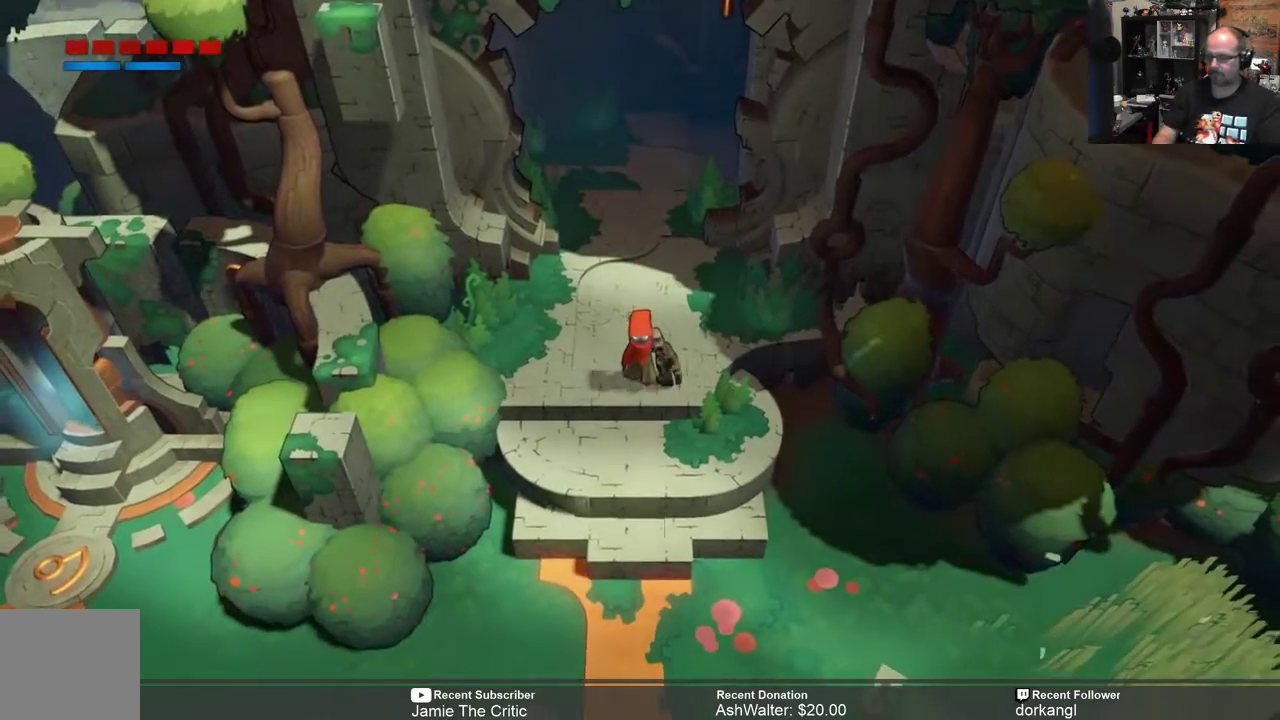
{"buttons": [], "left_stick": "center", "right_stick": "center", "events": []}
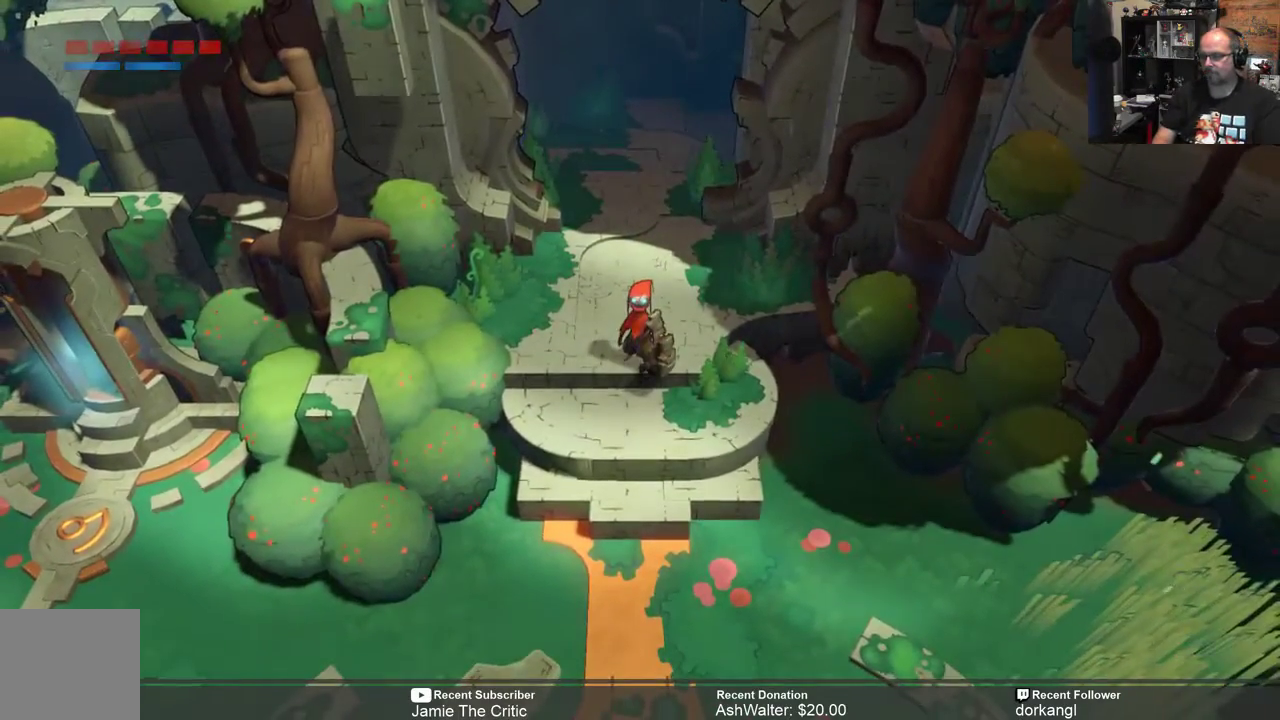
{"buttons": [], "left_stick": "center", "right_stick": "center", "events": [[150, "START", "down"], [233, "START", "up"]]}
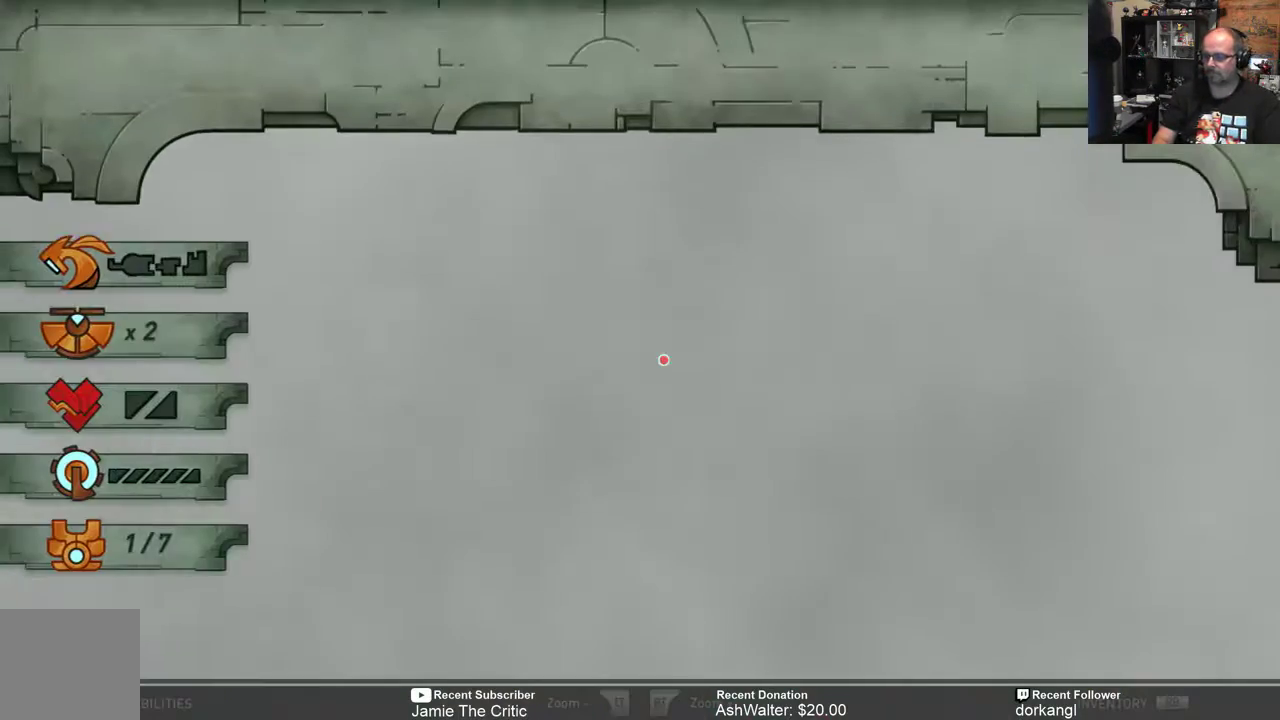
{"buttons": [], "left_stick": "center", "right_stick": "center", "events": []}
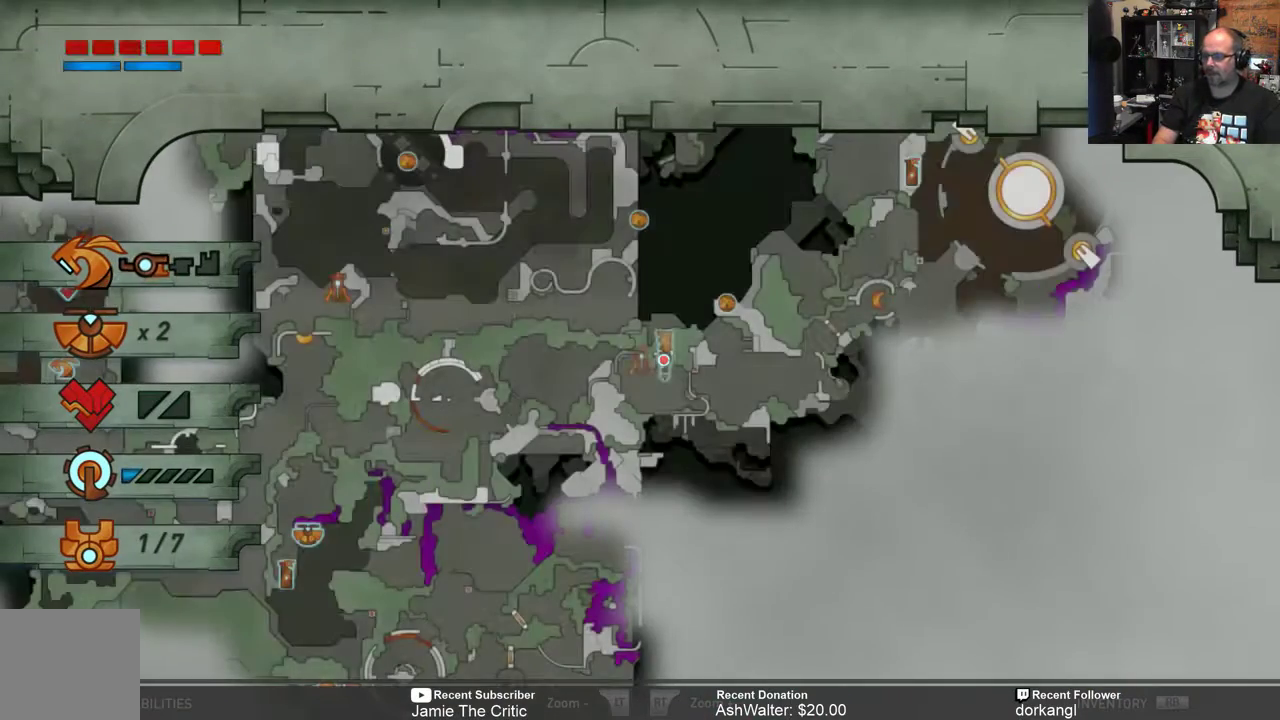
{"buttons": [], "left_stick": "center", "right_stick": "center", "events": [[117, "left_stick", "up"], [450, "left_stick", "center"]]}
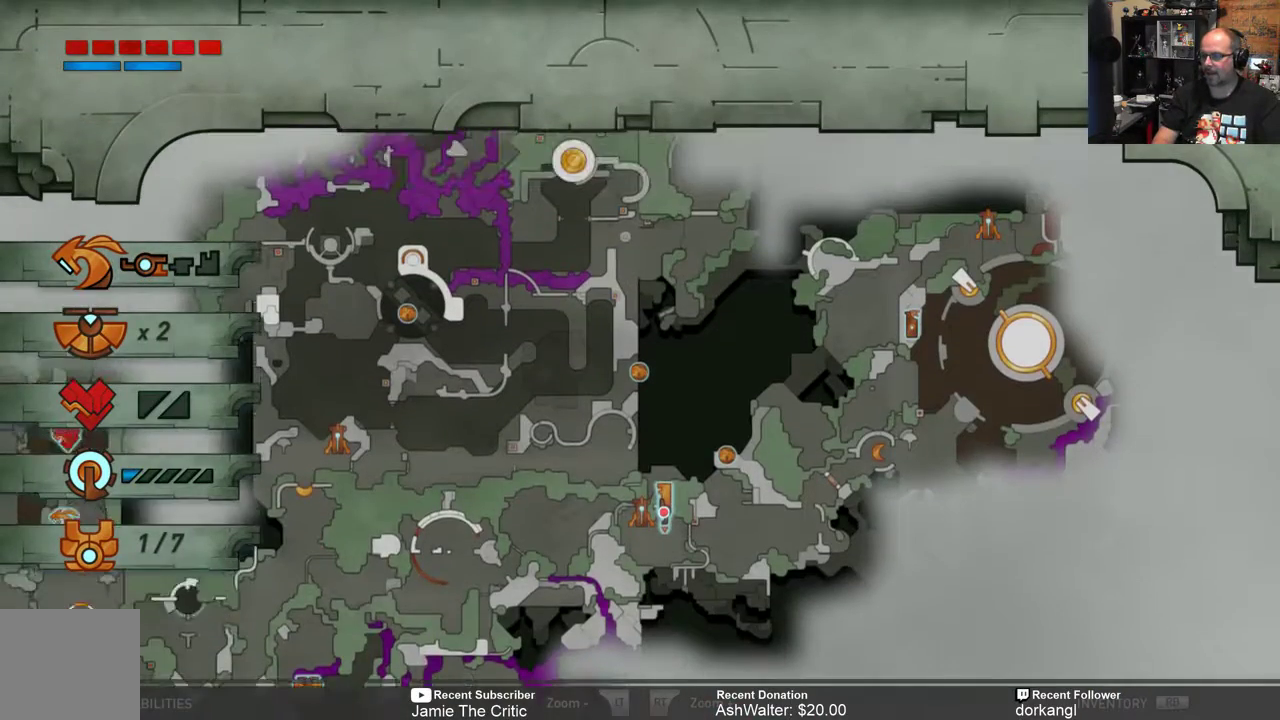
{"buttons": [], "left_stick": "center", "right_stick": "center", "events": [[117, "left_stick", "up"], [400, "left_stick", "center"]]}
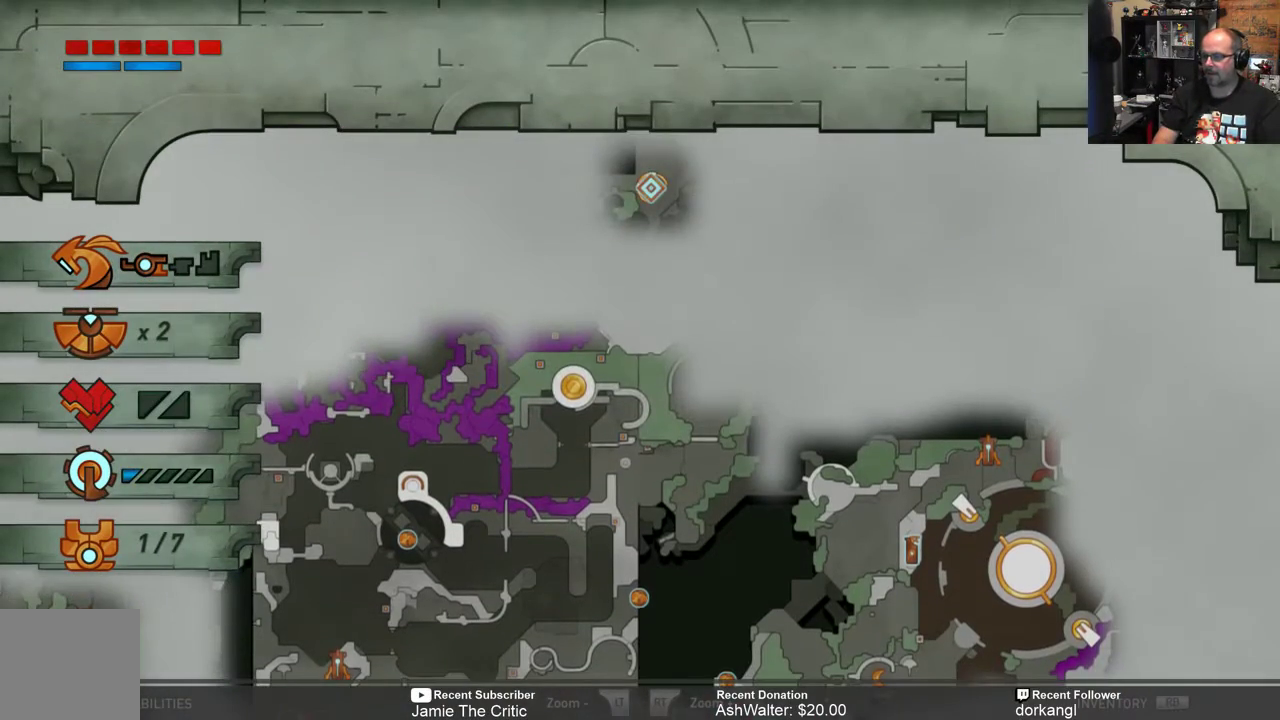
{"buttons": [], "left_stick": "center", "right_stick": "center", "events": []}
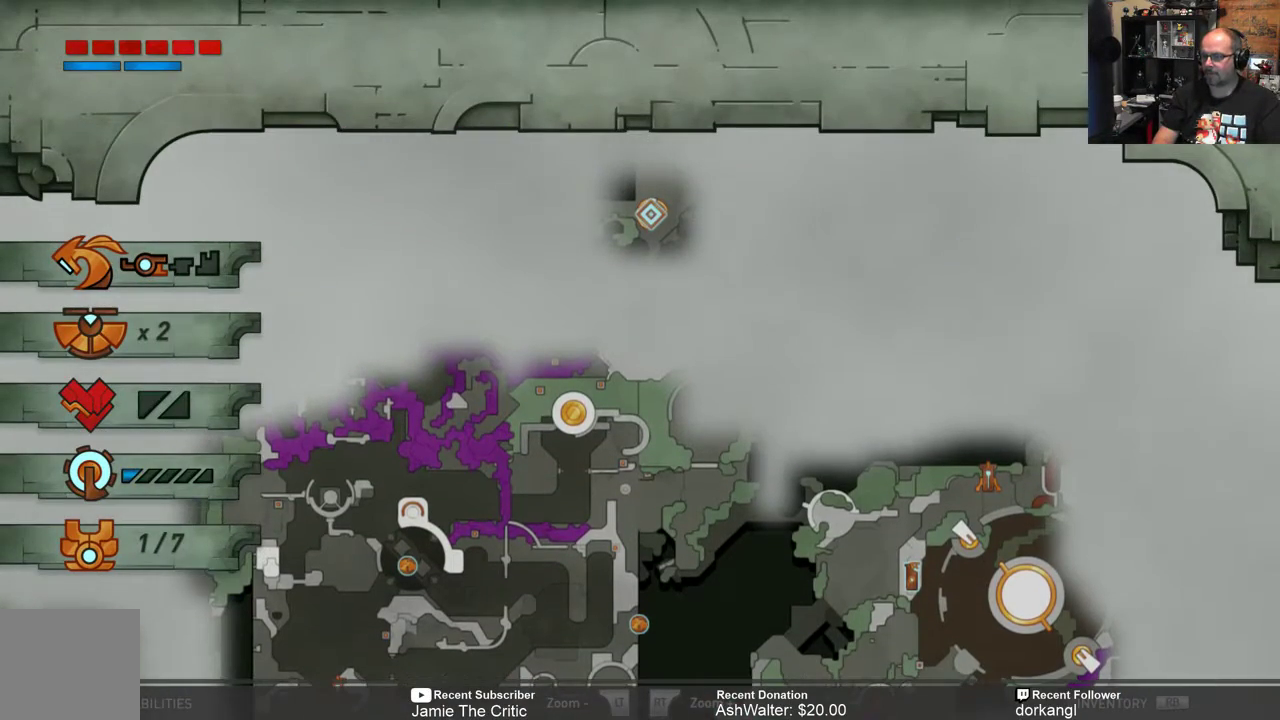
{"buttons": [], "left_stick": "center", "right_stick": "center", "events": []}
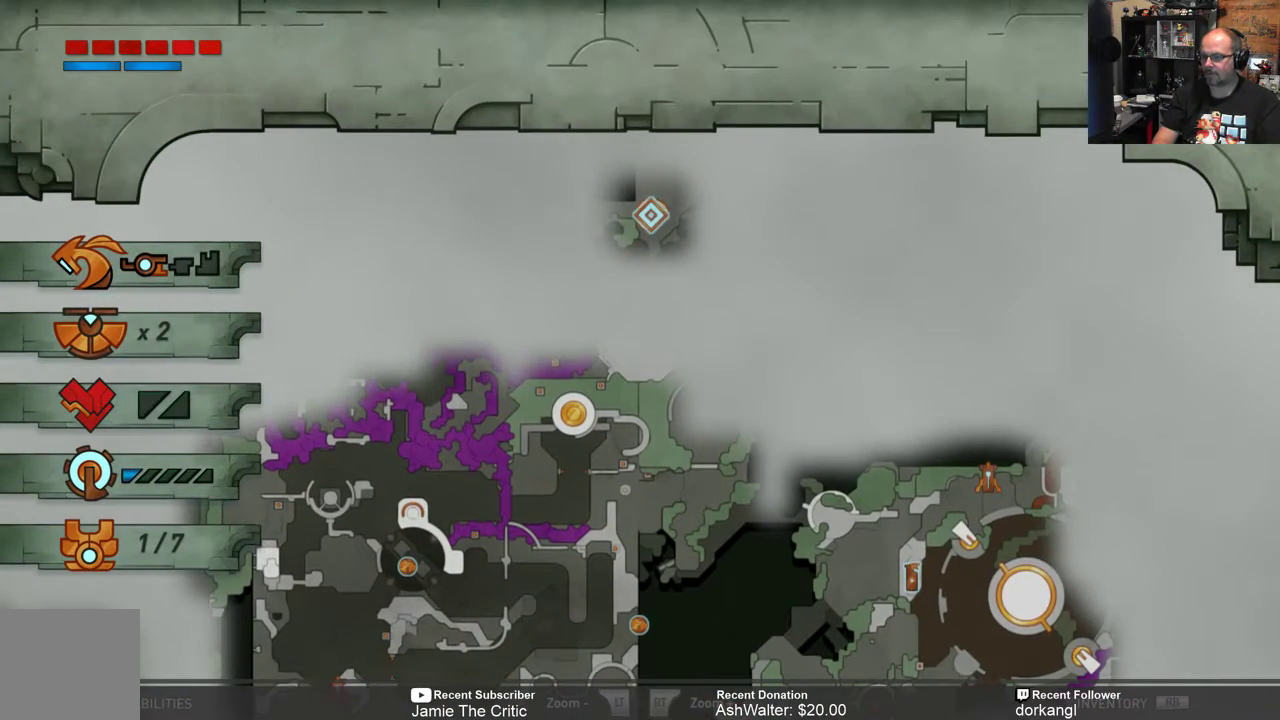
{"buttons": [], "left_stick": "center", "right_stick": "center", "events": []}
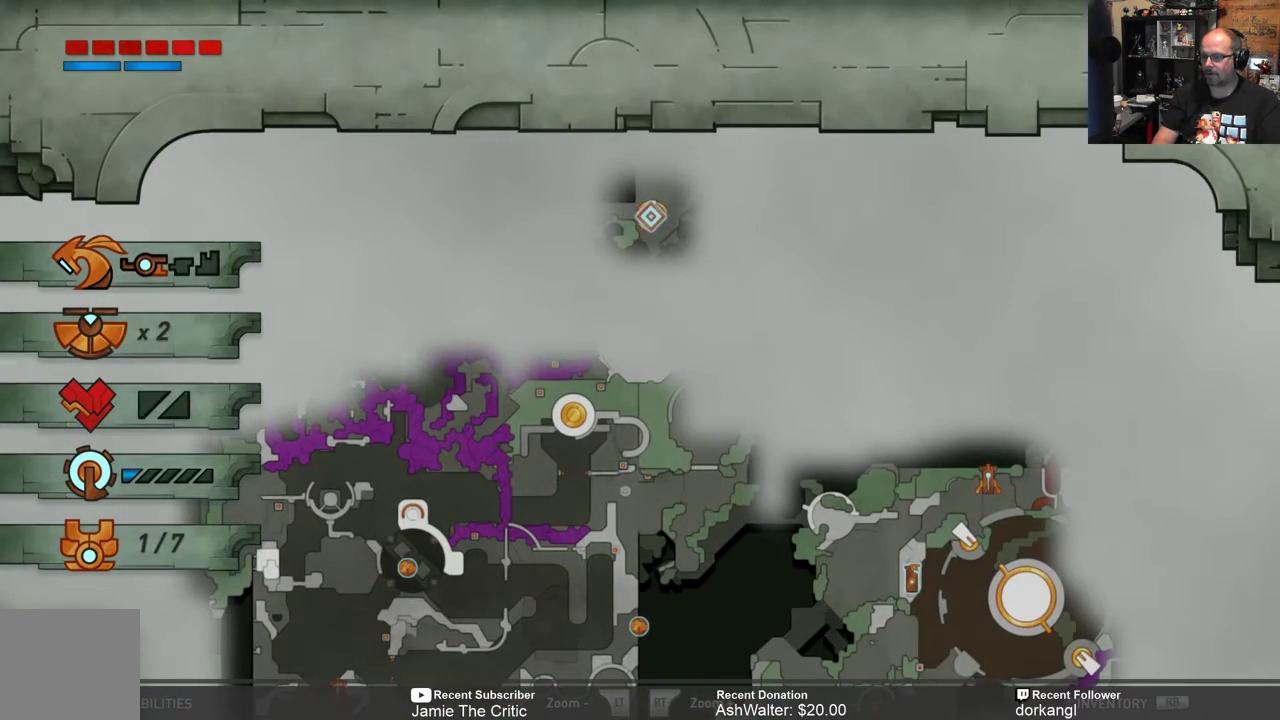
{"buttons": [], "left_stick": "down", "right_stick": "center", "events": [[350, "left_stick", "down"]]}
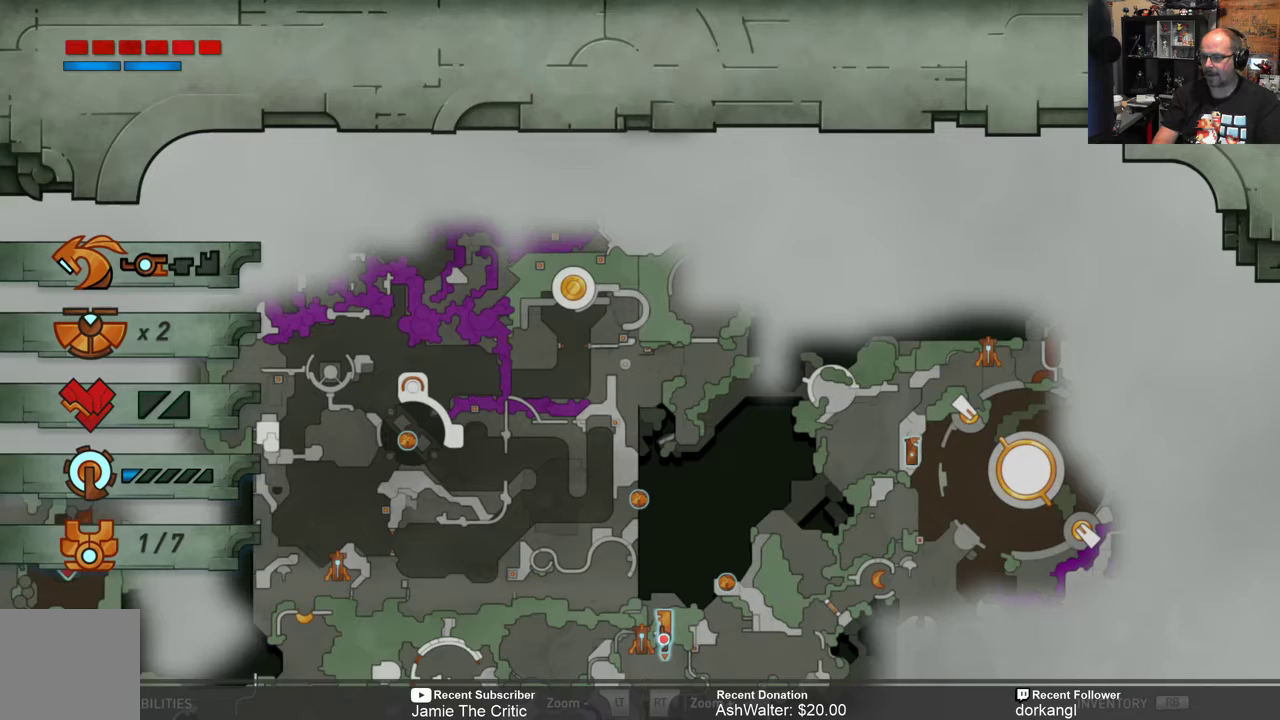
{"buttons": [], "left_stick": "center", "right_stick": "center", "events": [[117, "left_stick", "center"]]}
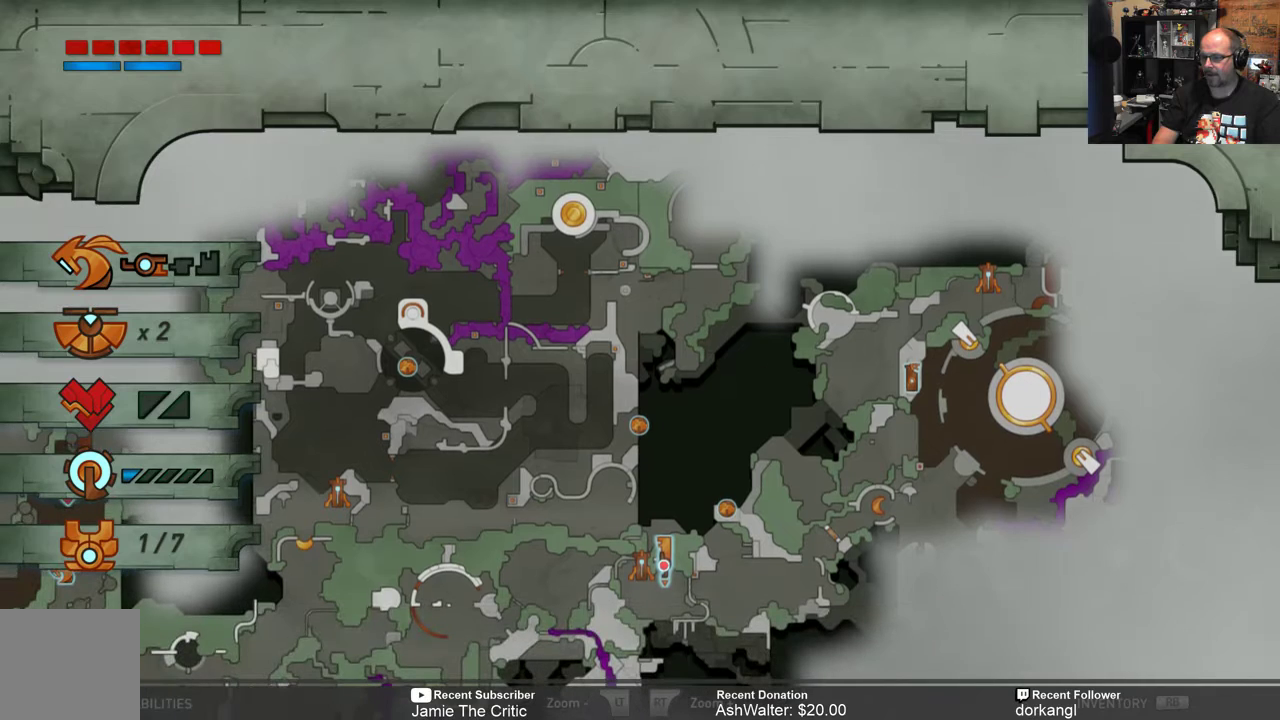
{"buttons": [], "left_stick": "center", "right_stick": "center", "events": []}
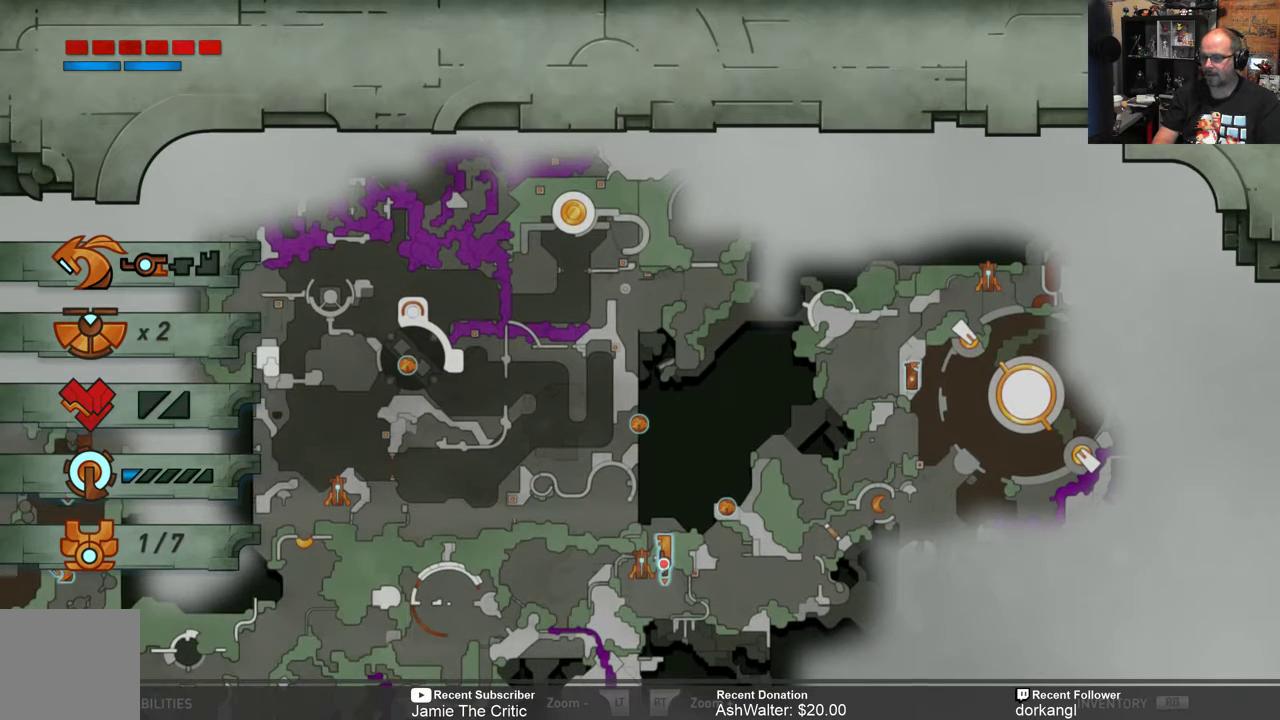
{"buttons": [], "left_stick": "up", "right_stick": "center", "events": [[400, "left_stick", "up"]]}
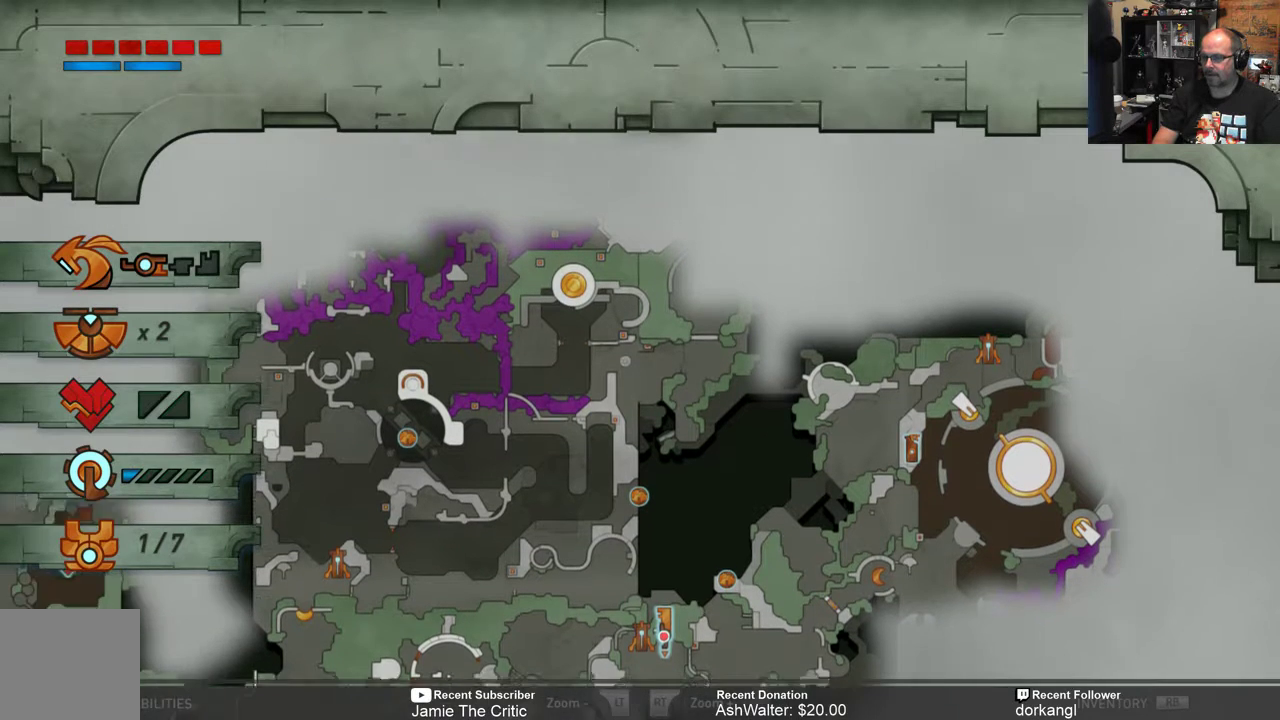
{"buttons": [], "left_stick": "center", "right_stick": "center", "events": [[67, "left_stick", "center"]]}
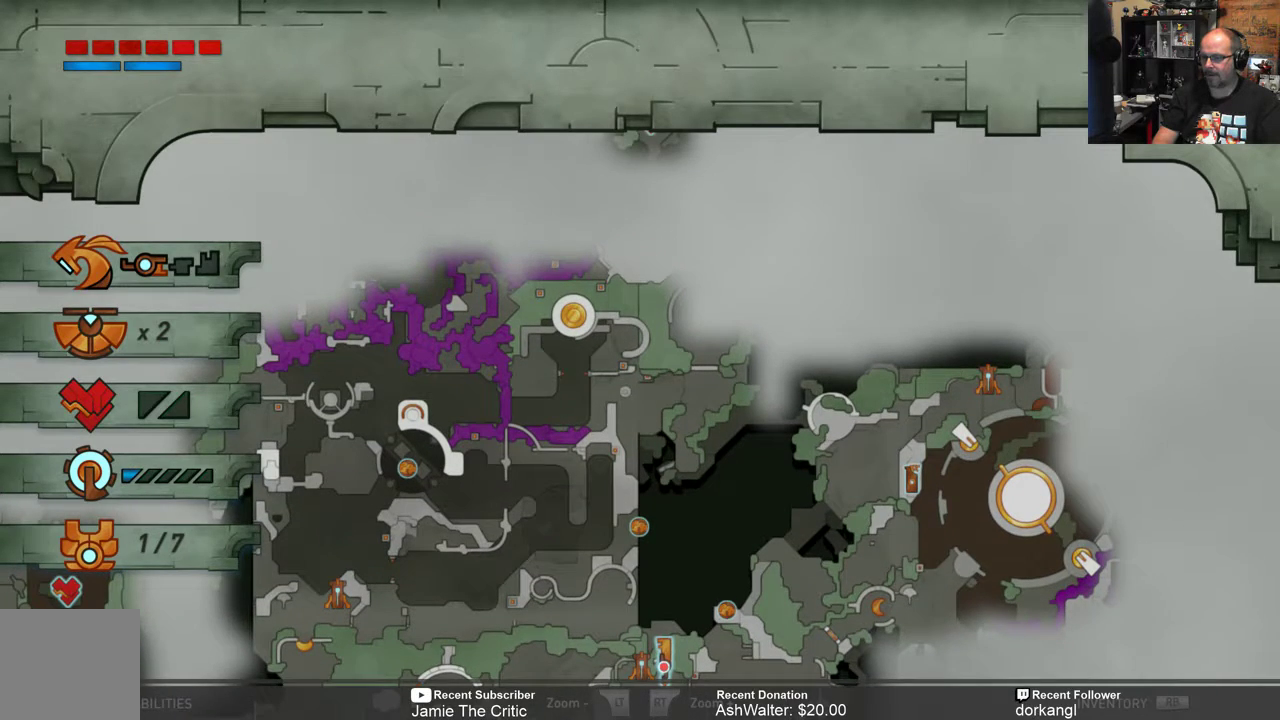
{"buttons": [], "left_stick": "center", "right_stick": "center", "events": [[200, "left_stick", "left"], [367, "left_stick", "center"]]}
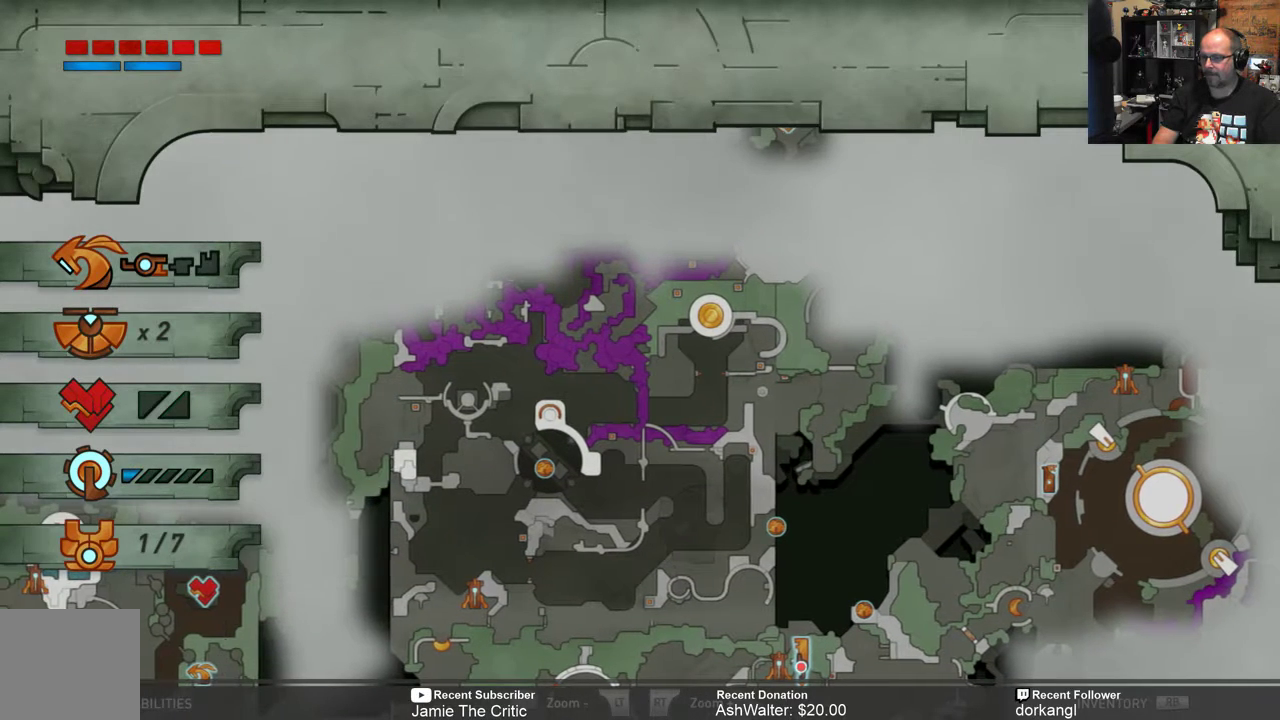
{"buttons": [], "left_stick": "center", "right_stick": "center", "events": []}
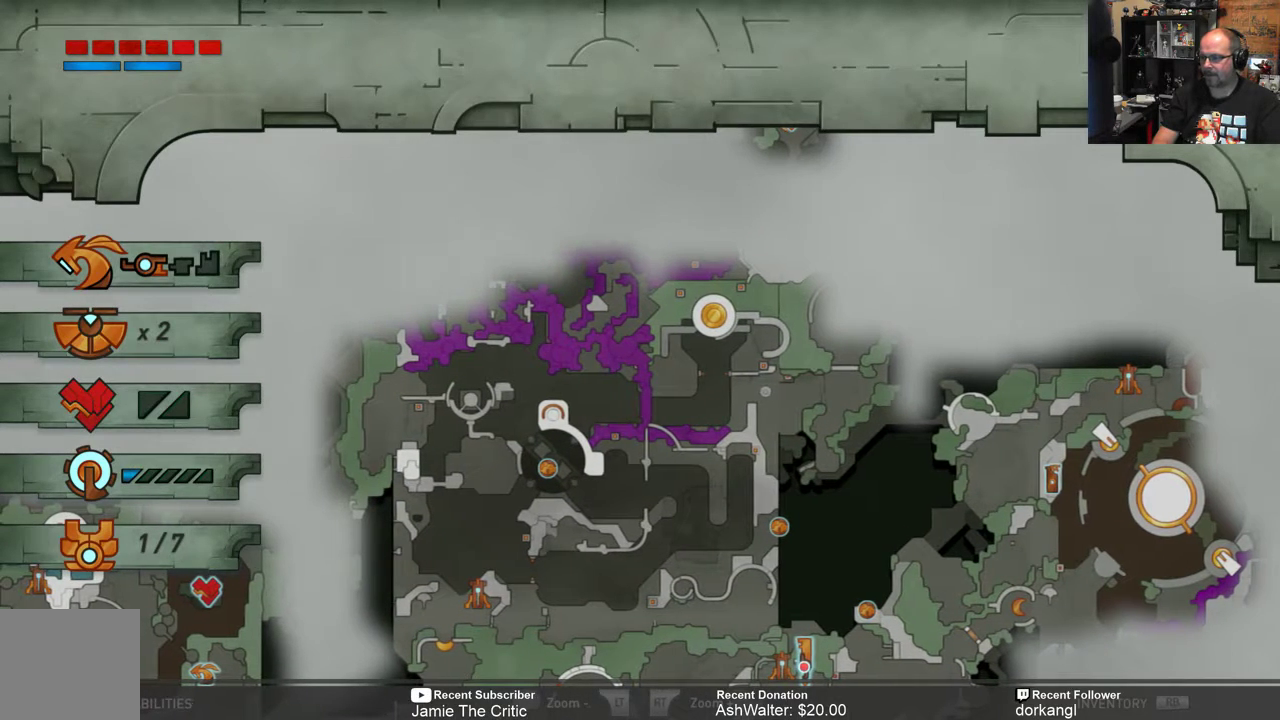
{"buttons": [], "left_stick": "center", "right_stick": "center", "events": []}
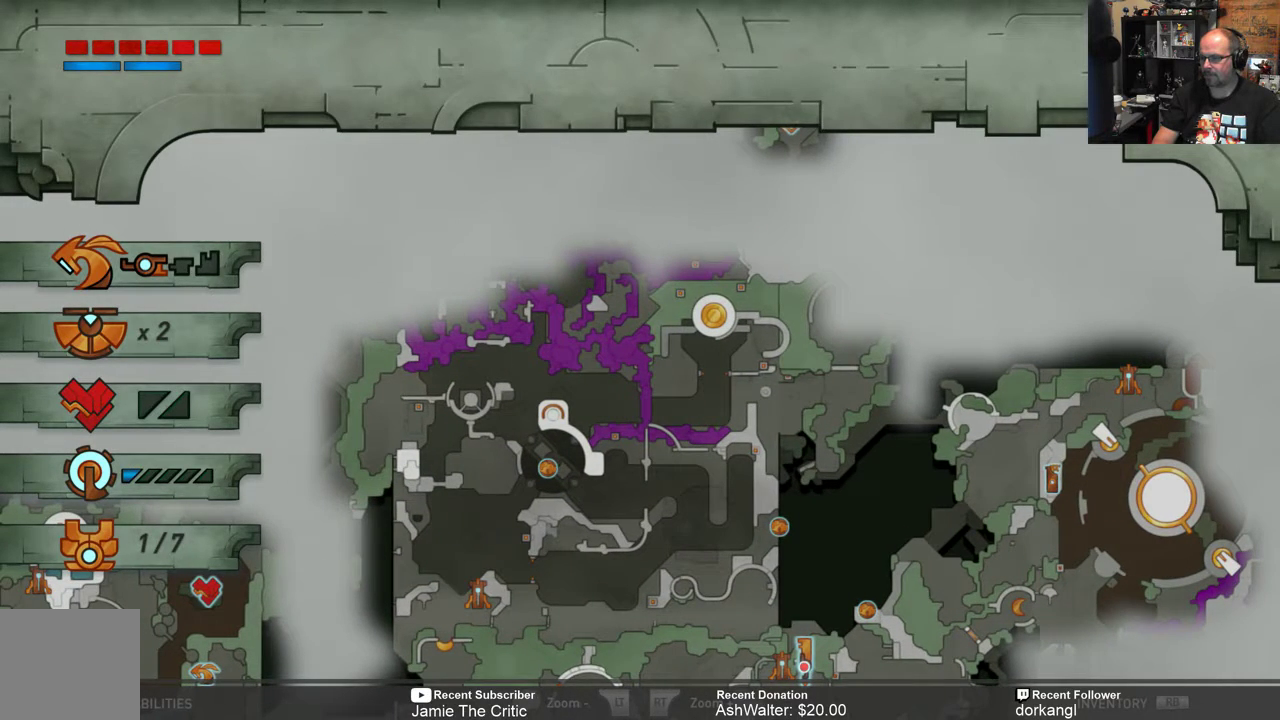
{"buttons": [], "left_stick": "down", "right_stick": "center", "events": [[483, "left_stick", "down"]]}
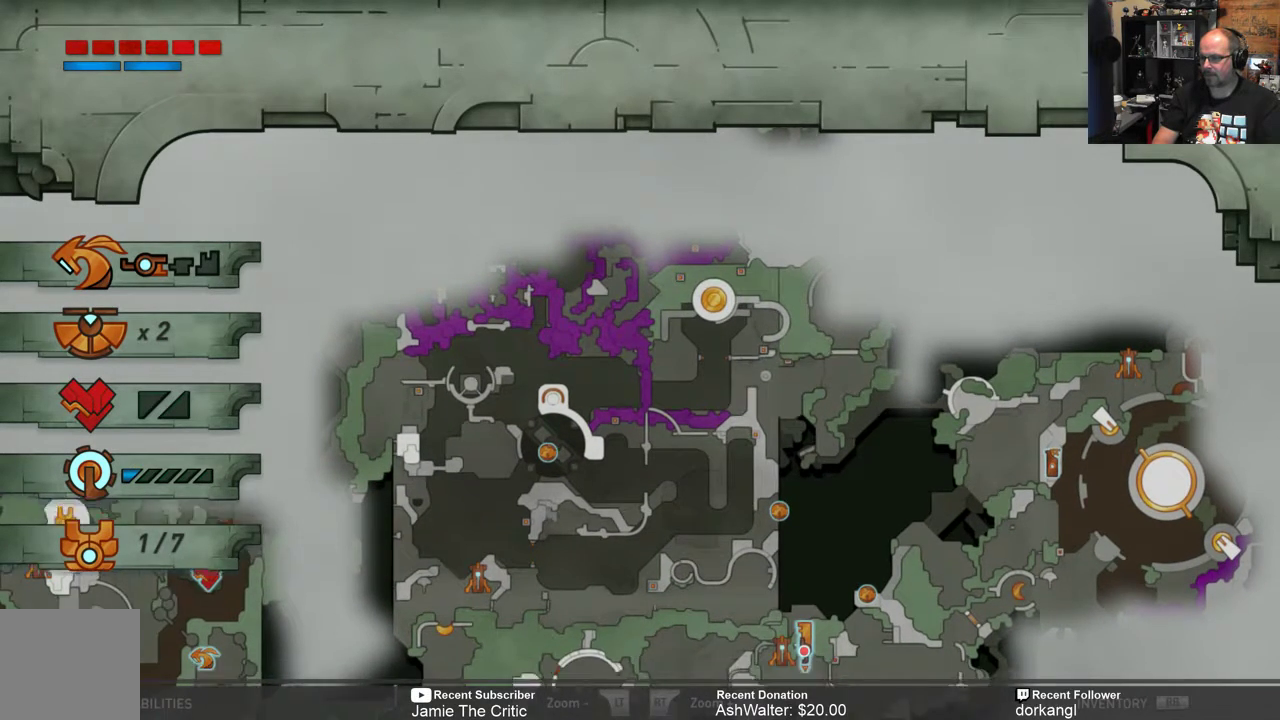
{"buttons": [], "left_stick": "down-left", "right_stick": "center", "events": [[50, "left_stick", "down-left"], [233, "left_stick", "center"], [417, "left_stick", "down-left"]]}
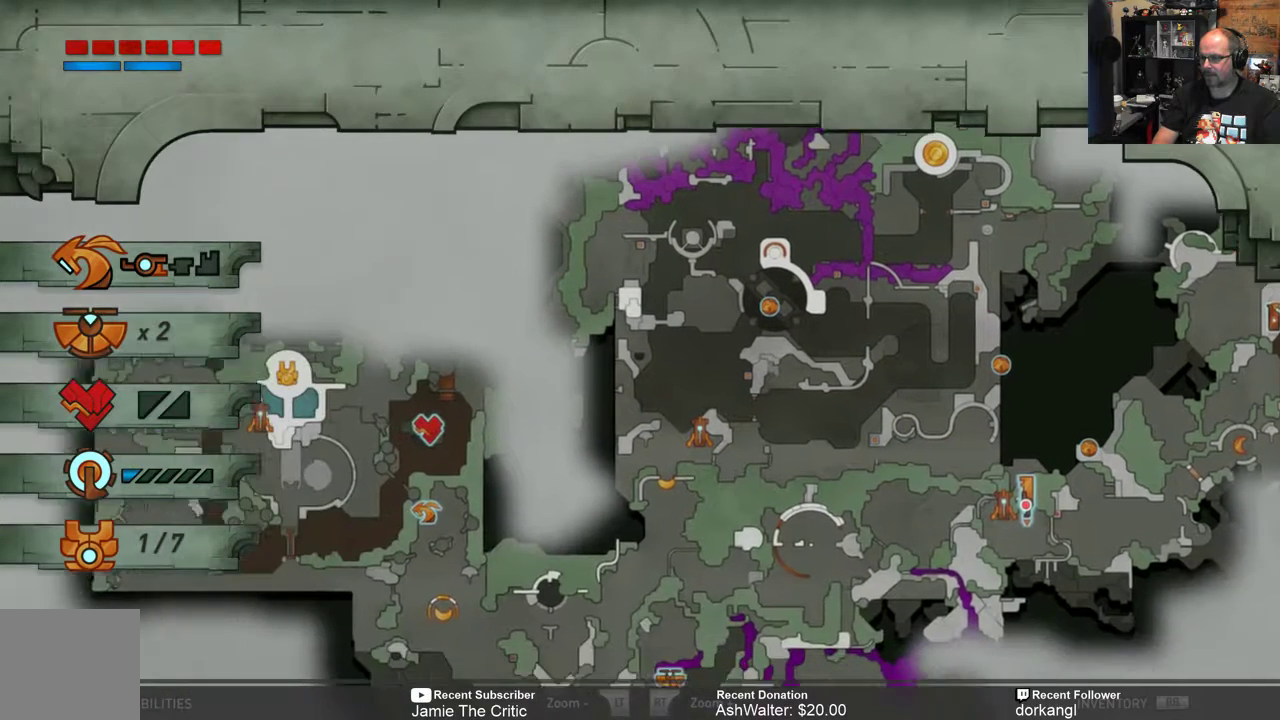
{"buttons": [], "left_stick": "center", "right_stick": "center", "events": [[67, "left_stick", "center"]]}
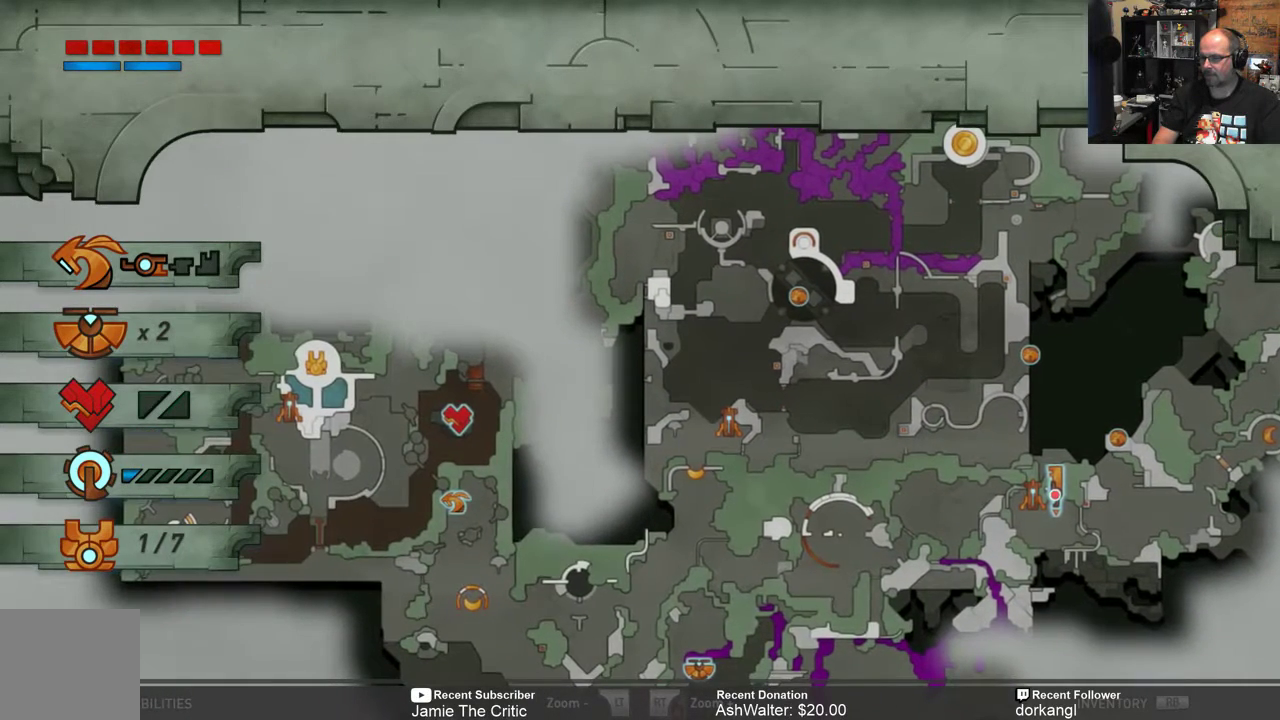
{"buttons": [], "left_stick": "center", "right_stick": "center", "events": []}